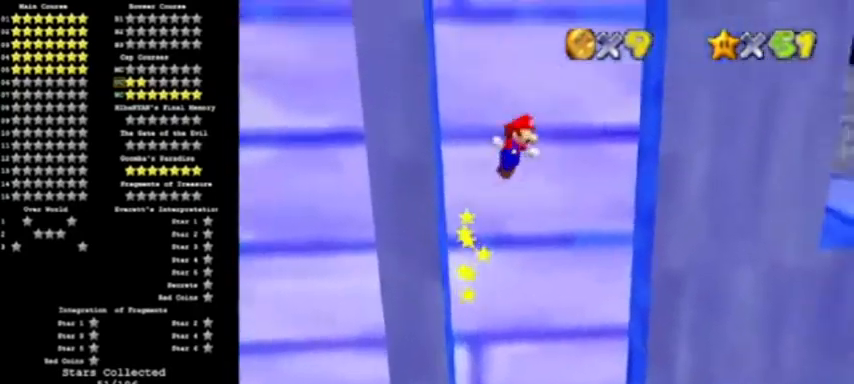
Gameplay with a controller (Nintendo layout); each line is a JSON object with the inputs held at the frame after it. "events" lists button and stick changes between this image and that frame as [ms after this image, input, new state], when the widget could be followed in between. Not read: L3 R3.
{"buttons": ["A"], "left_stick": "left", "events": [[401, "A", "down"], [401, "left_stick", "left"]]}
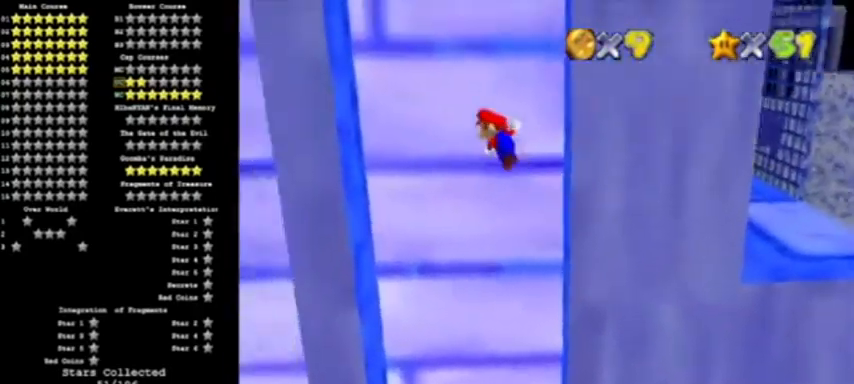
{"buttons": ["A"], "left_stick": "right", "events": [[233, "A", "up"], [434, "A", "down"], [434, "left_stick", "right"]]}
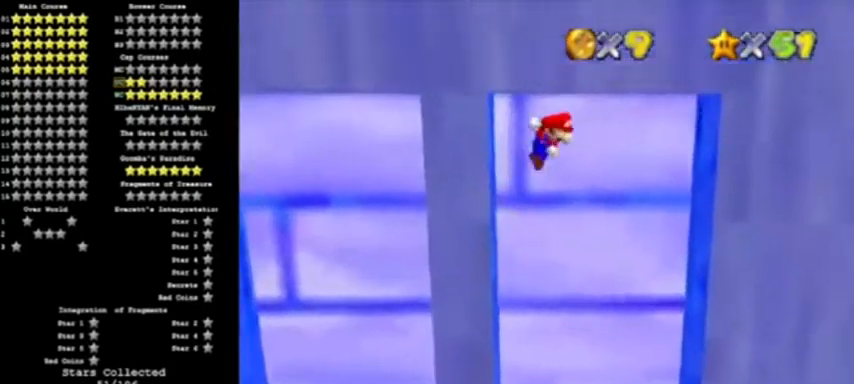
{"buttons": ["A"], "left_stick": "center", "events": [[67, "A", "up"], [467, "A", "down"], [501, "left_stick", "center"]]}
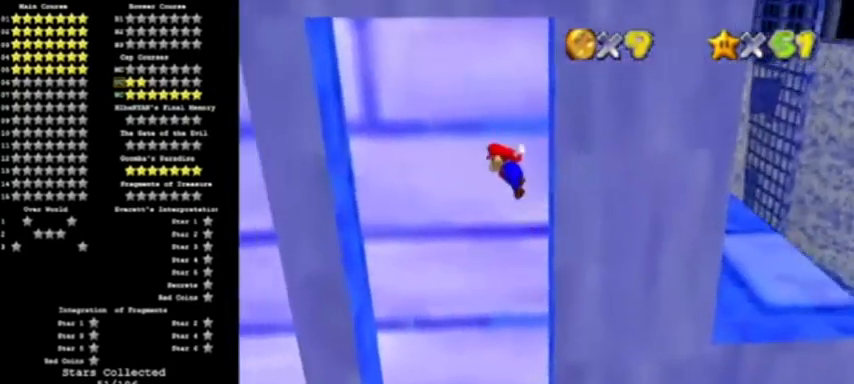
{"buttons": [], "left_stick": "left", "events": [[33, "A", "up"], [167, "left_stick", "left"]]}
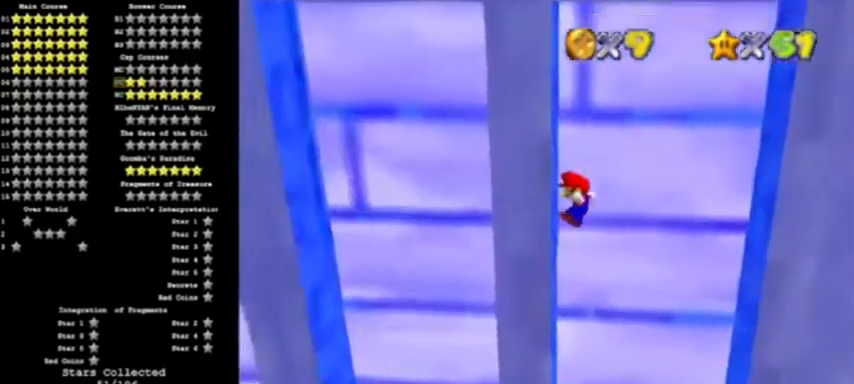
{"buttons": [], "left_stick": "right", "events": [[167, "A", "down"], [200, "A", "up"], [200, "left_stick", "right"]]}
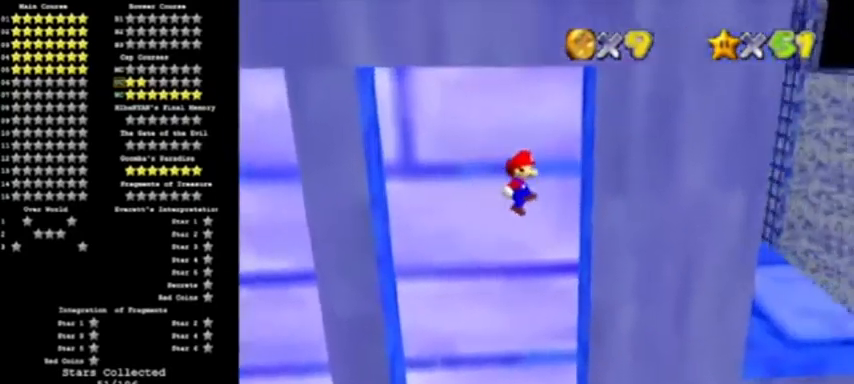
{"buttons": ["A"], "left_stick": "down-left", "events": [[200, "A", "down"], [233, "left_stick", "down-left"]]}